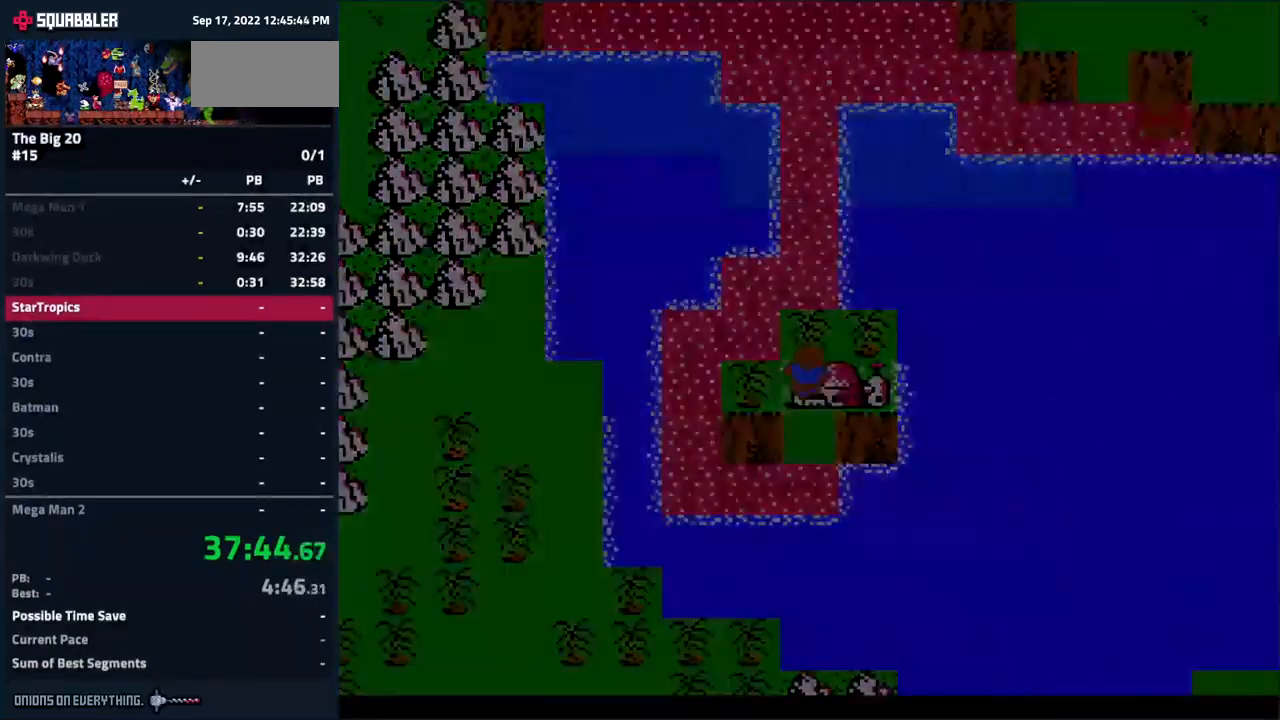
Gameplay with a controller (Nintendo layout); each line is a JSON object with the inputs held at the frame after it. "events" lists button and stick changes between this image and that frame as [ms after this image, input, new state], when the widget could be followed in between. Not read: DPAD_RIGHT L3 R3.
{"buttons": ["A"], "events": [[184, "A", "up"], [434, "A", "down"], [484, "DPAD_DOWN", "up"]]}
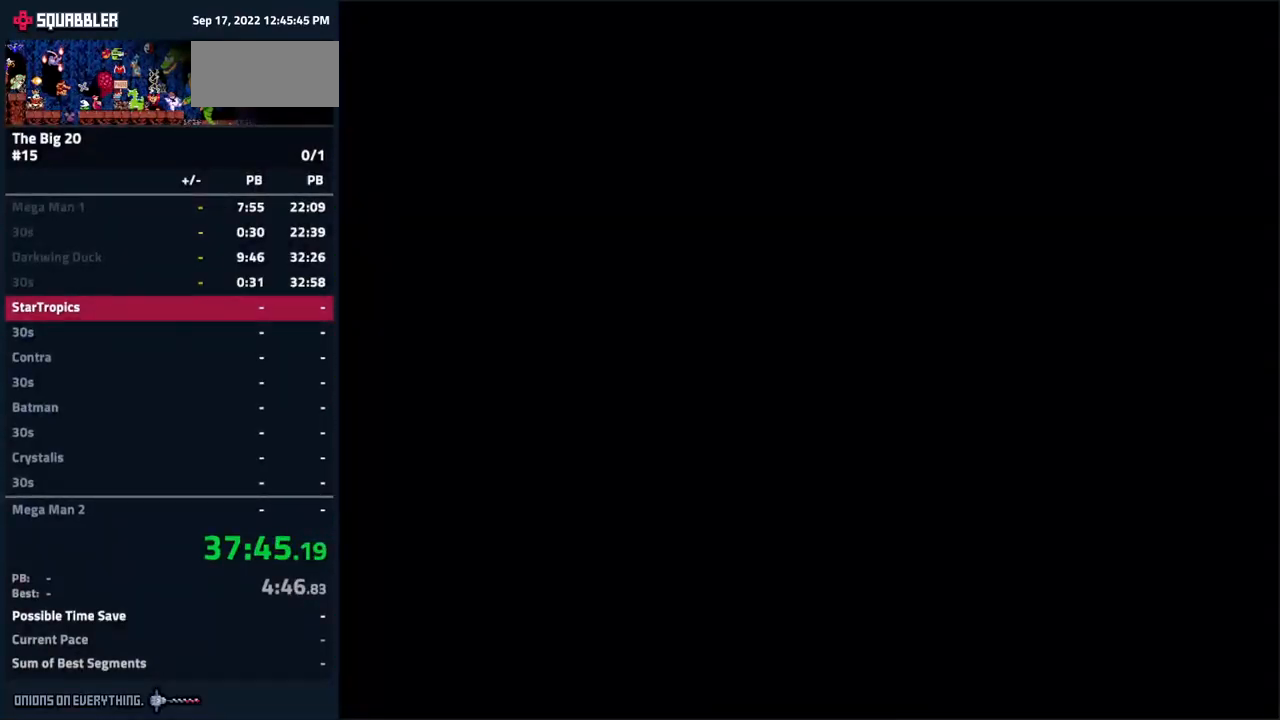
{"buttons": ["A"], "events": [[300, "A", "up"], [500, "A", "down"]]}
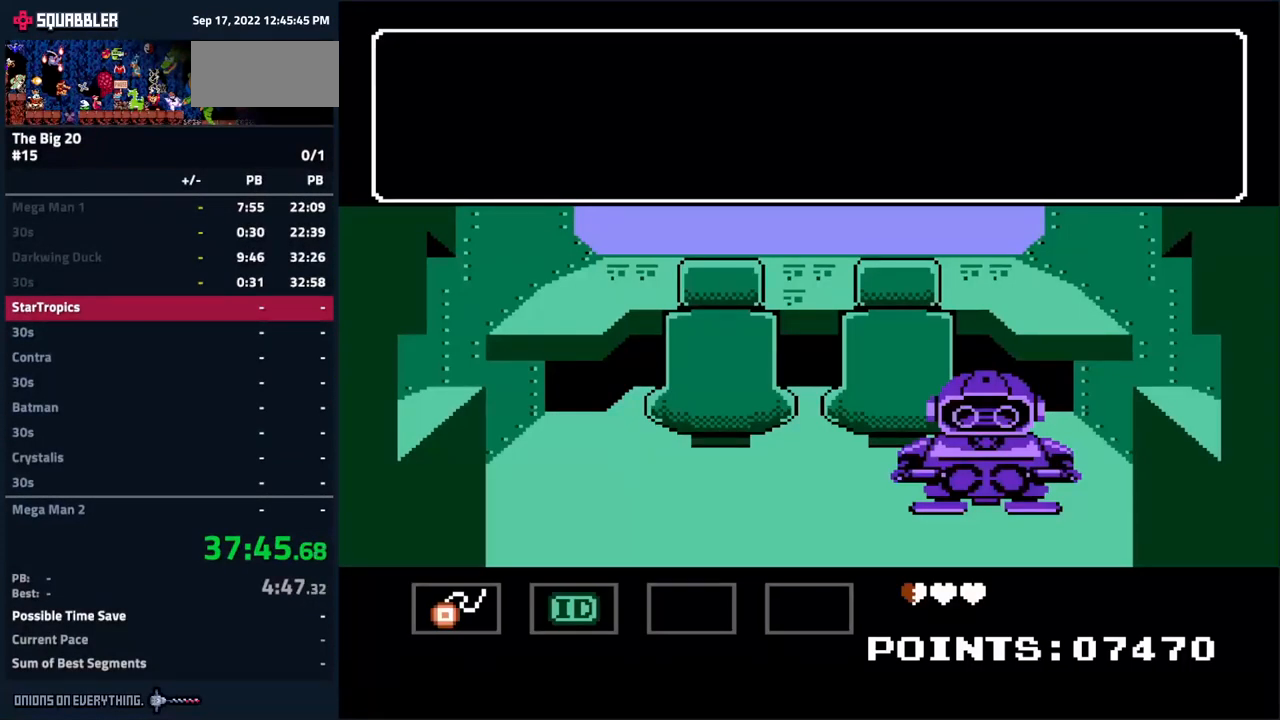
{"buttons": [], "events": [[484, "A", "up"]]}
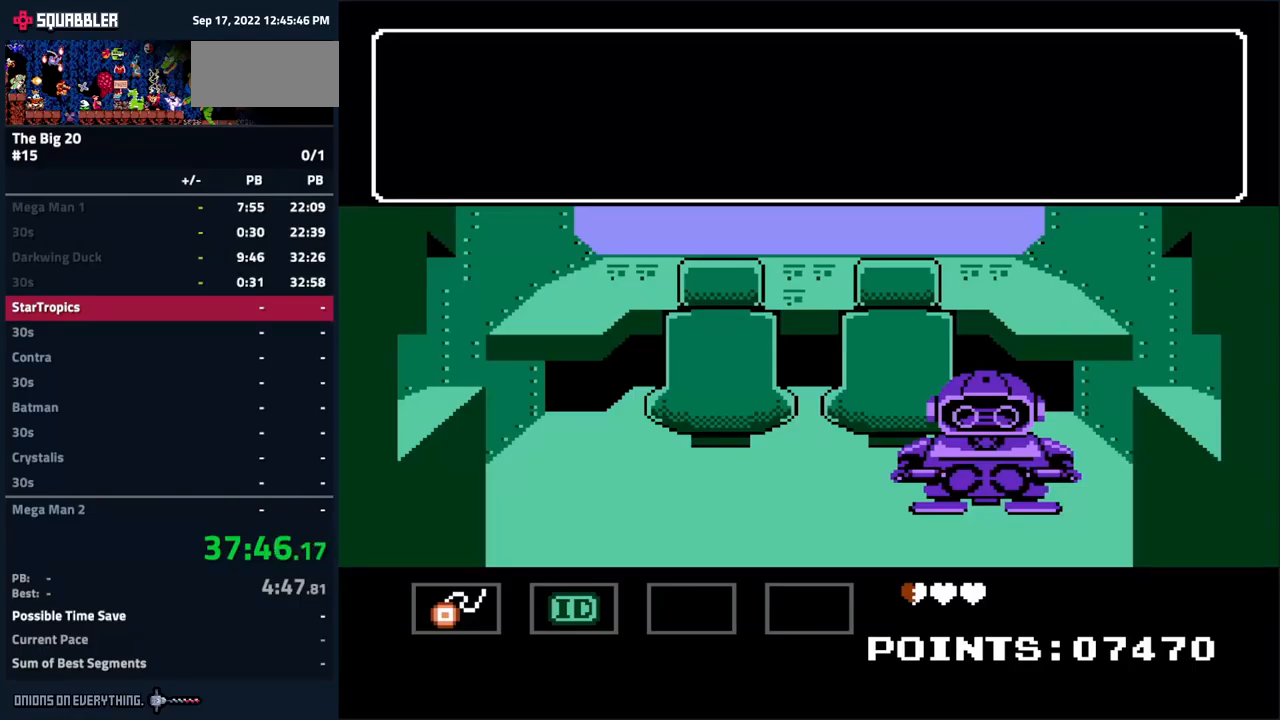
{"buttons": ["A"], "events": [[150, "A", "down"]]}
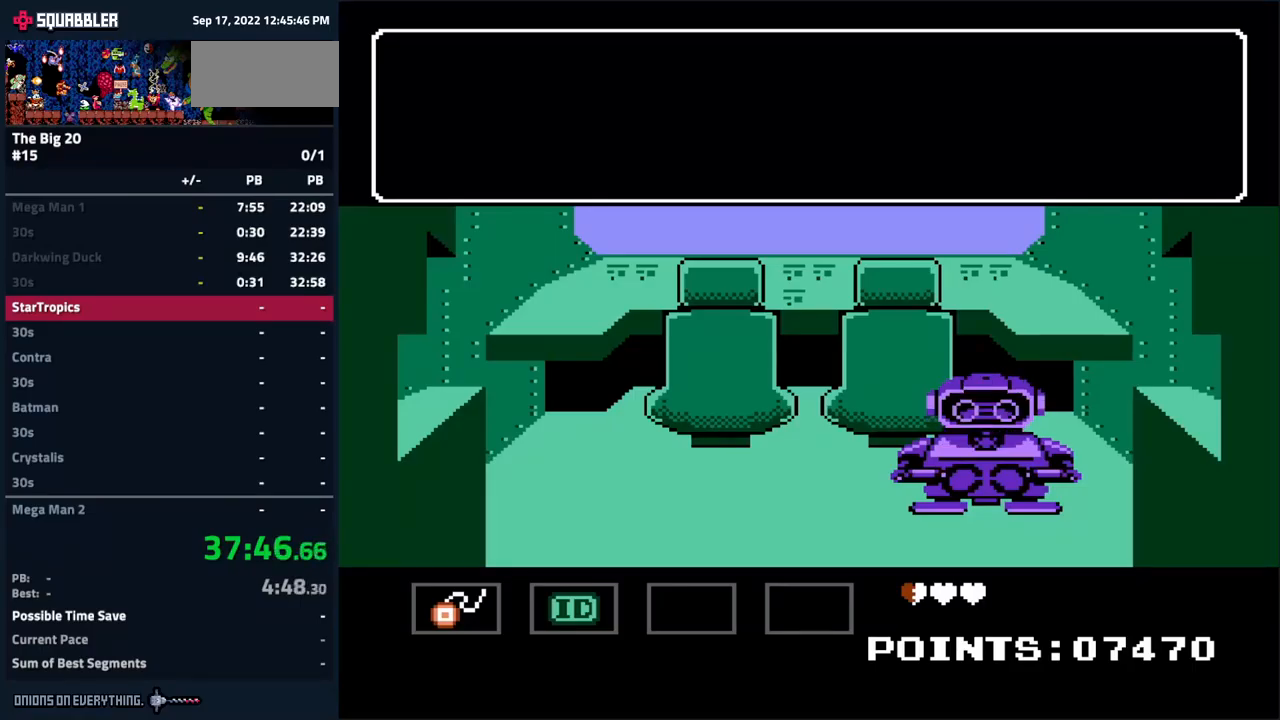
{"buttons": [], "events": [[450, "A", "up"]]}
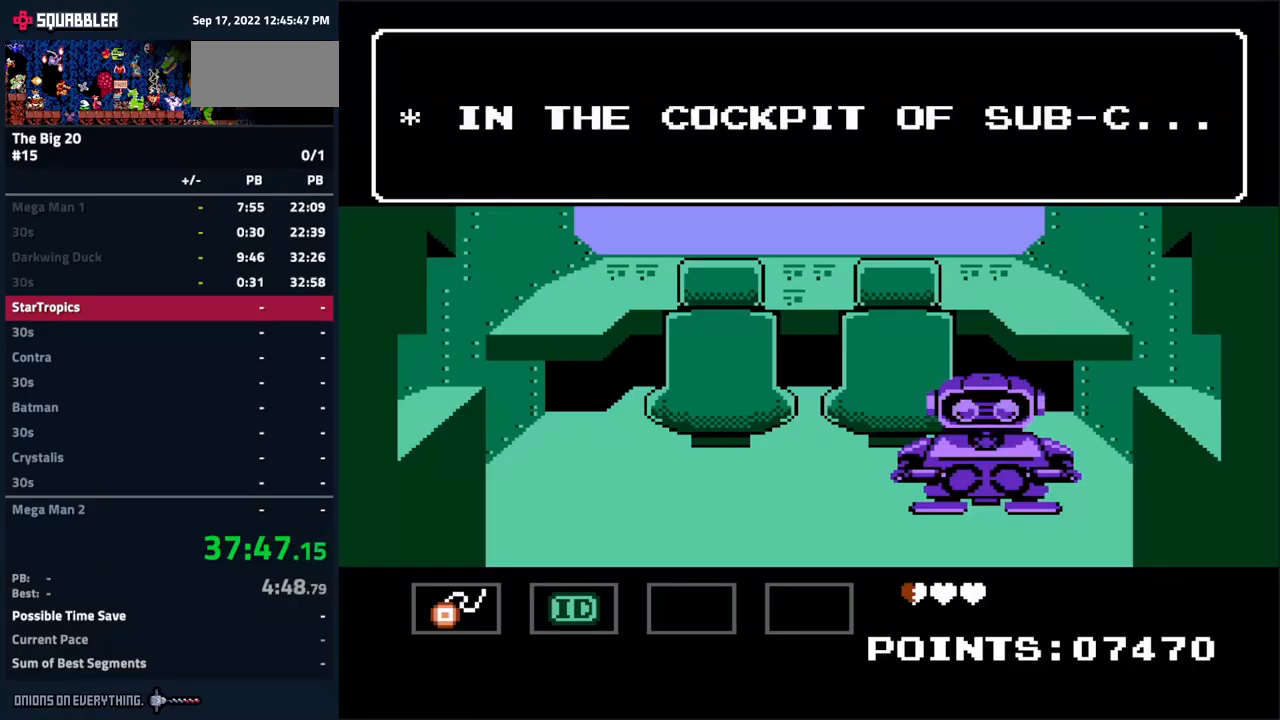
{"buttons": [], "events": [[67, "A", "down"], [500, "A", "up"]]}
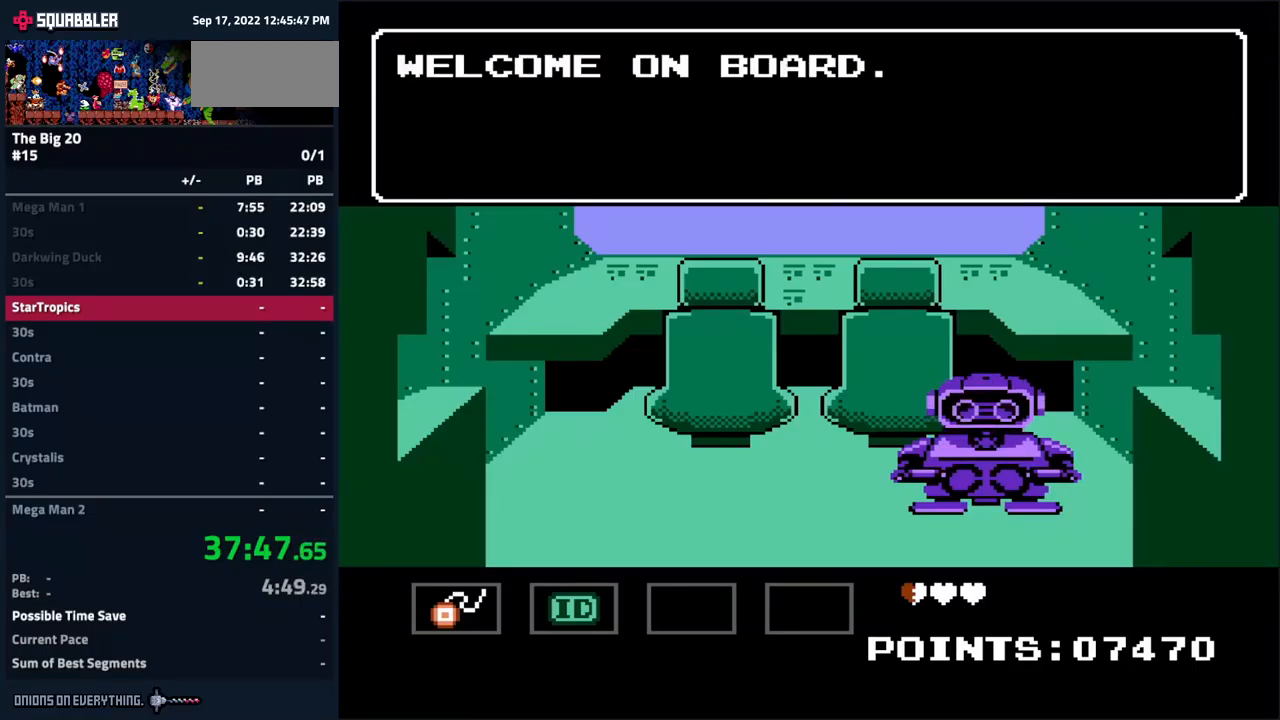
{"buttons": ["A"], "events": [[117, "A", "down"]]}
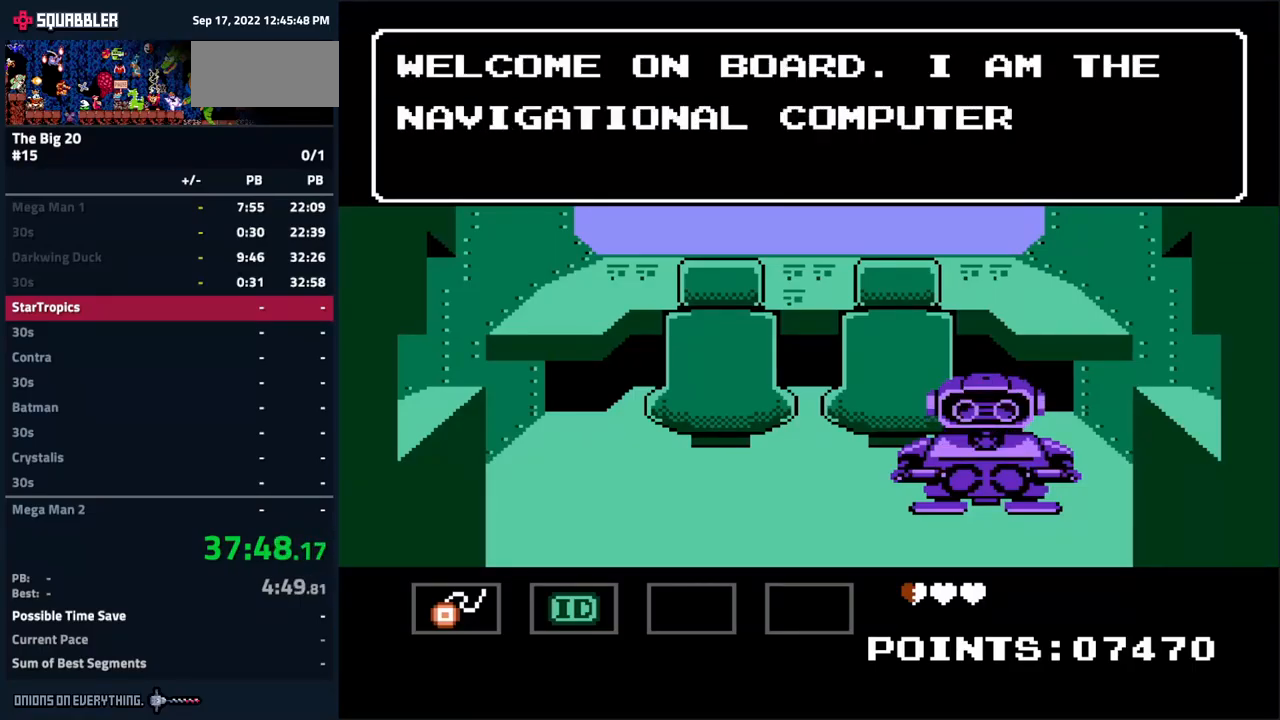
{"buttons": ["A"], "events": []}
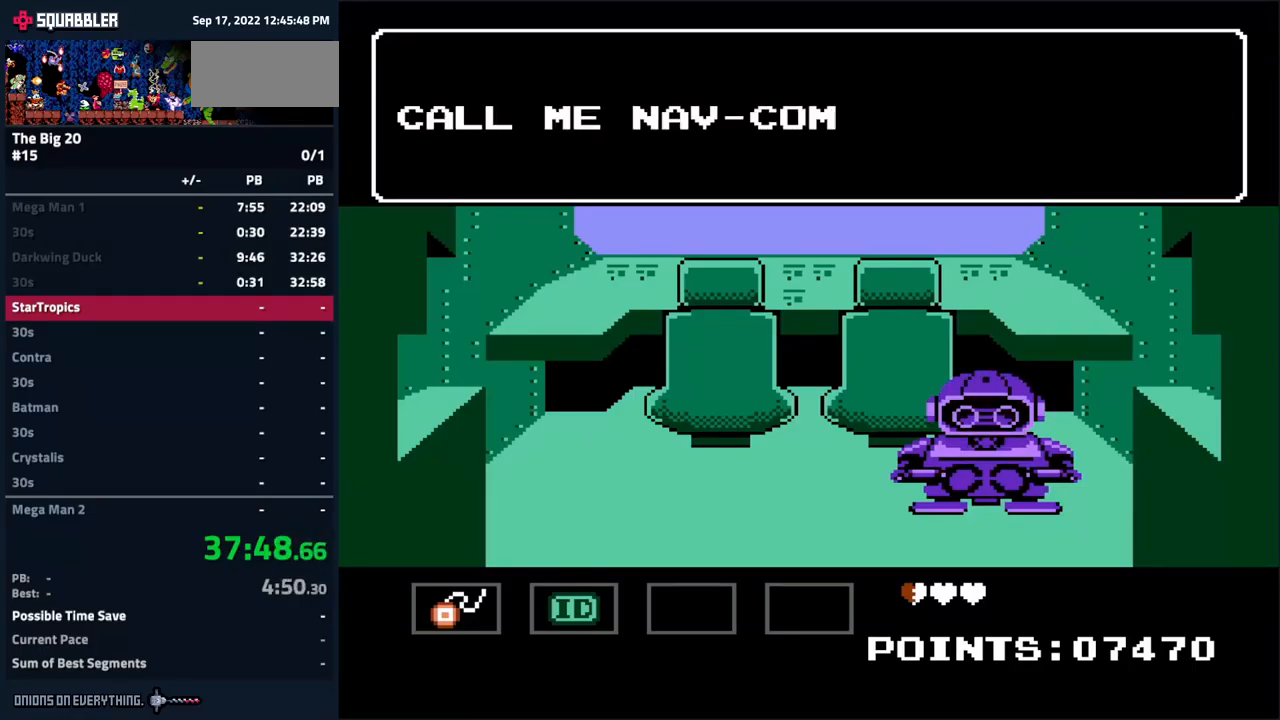
{"buttons": ["A"], "events": [[317, "A", "up"], [417, "A", "down"]]}
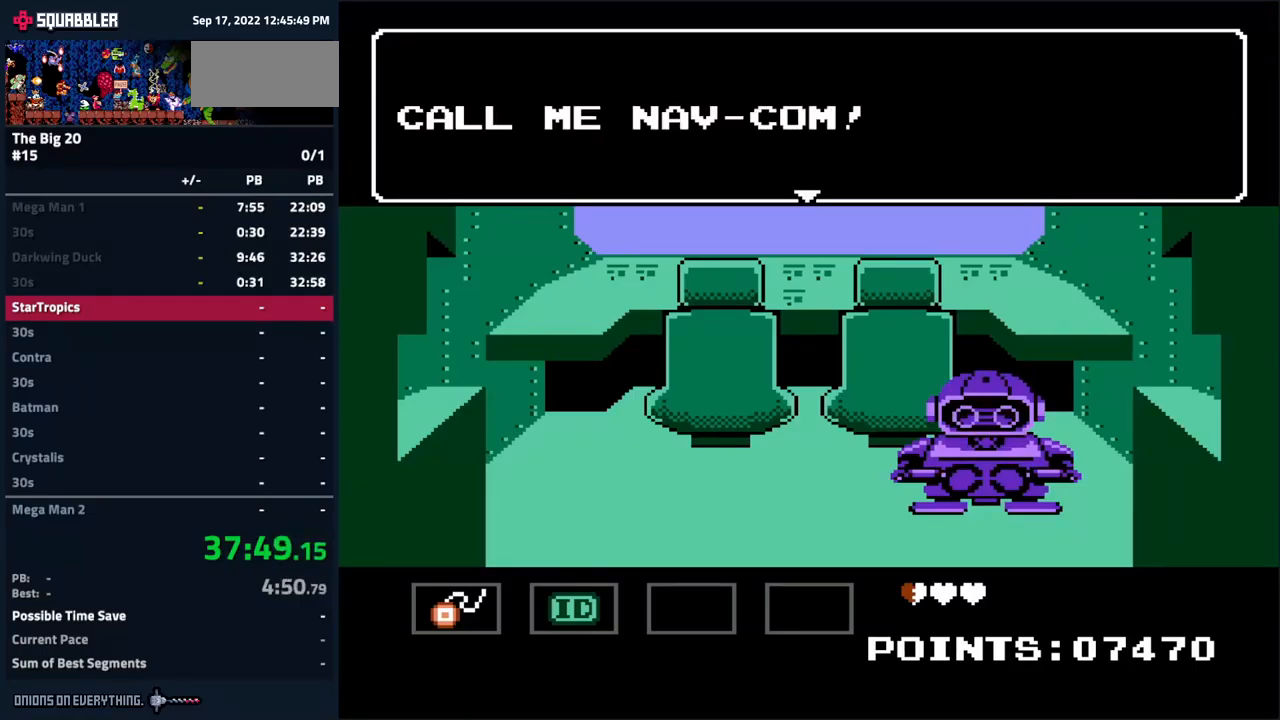
{"buttons": ["A"], "events": []}
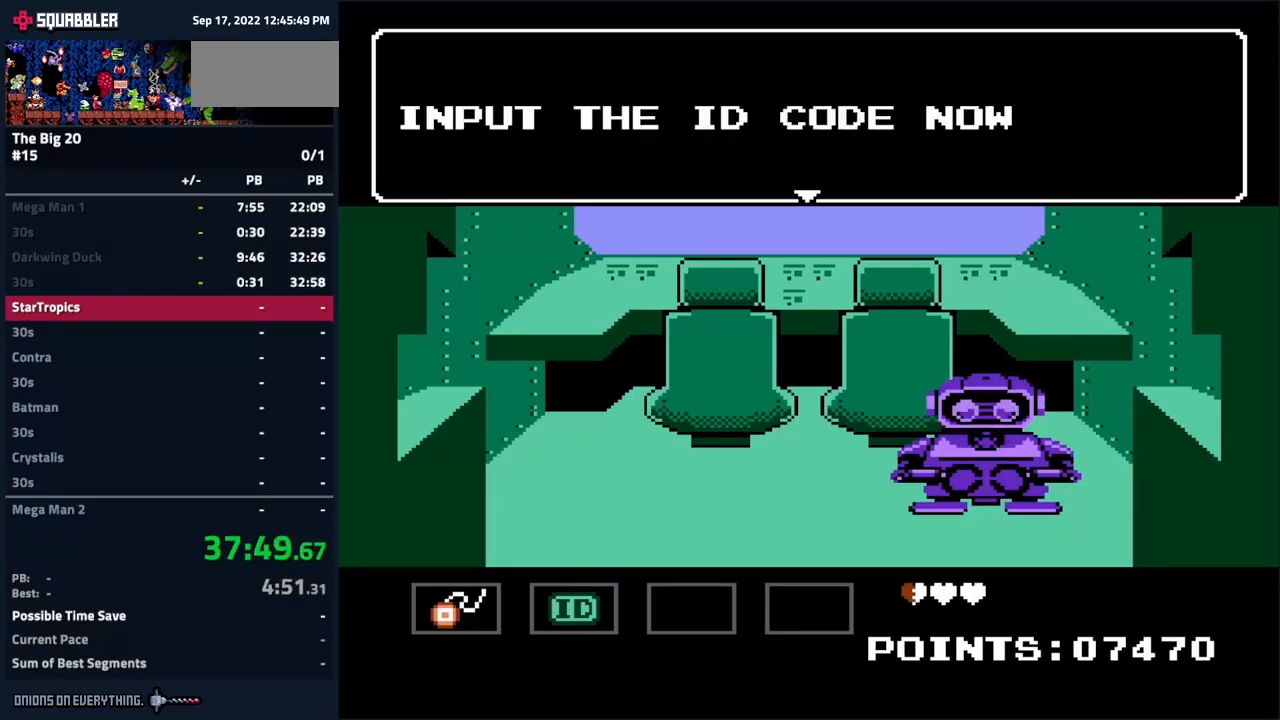
{"buttons": ["A"], "events": [[183, "A", "up"], [283, "A", "down"]]}
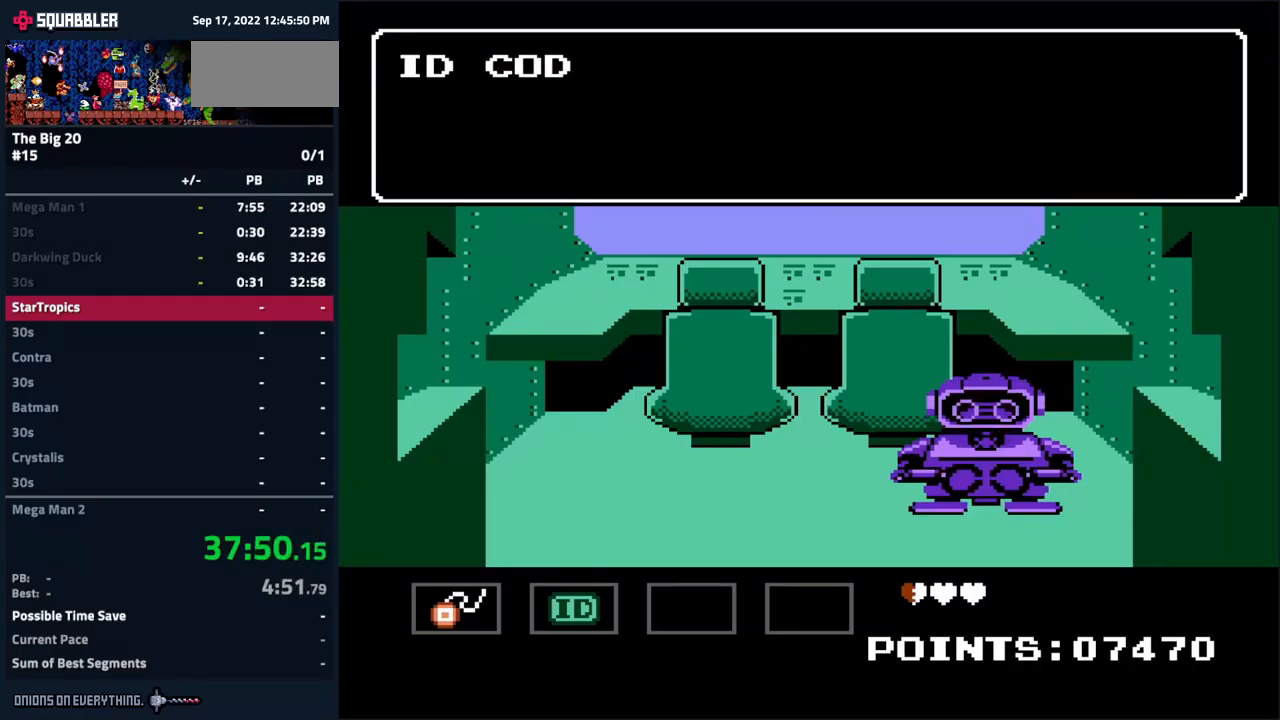
{"buttons": ["A"], "events": []}
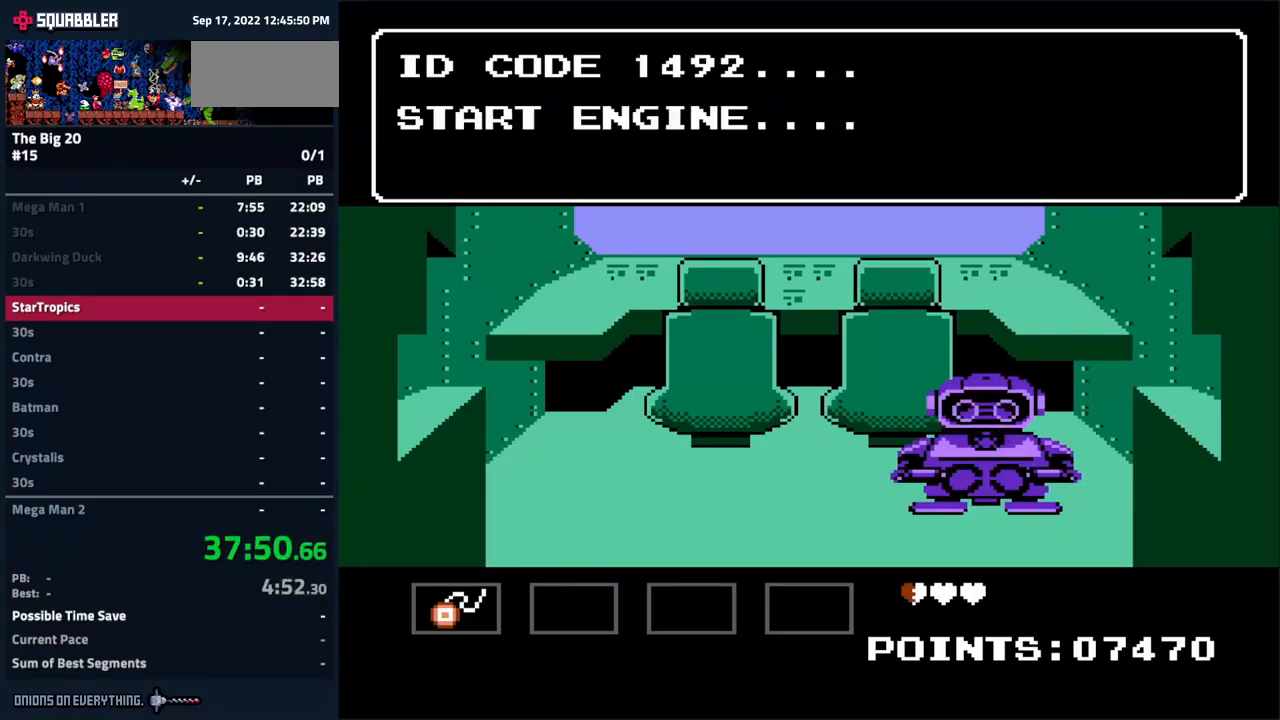
{"buttons": ["A"], "events": [[67, "A", "up"], [183, "A", "down"]]}
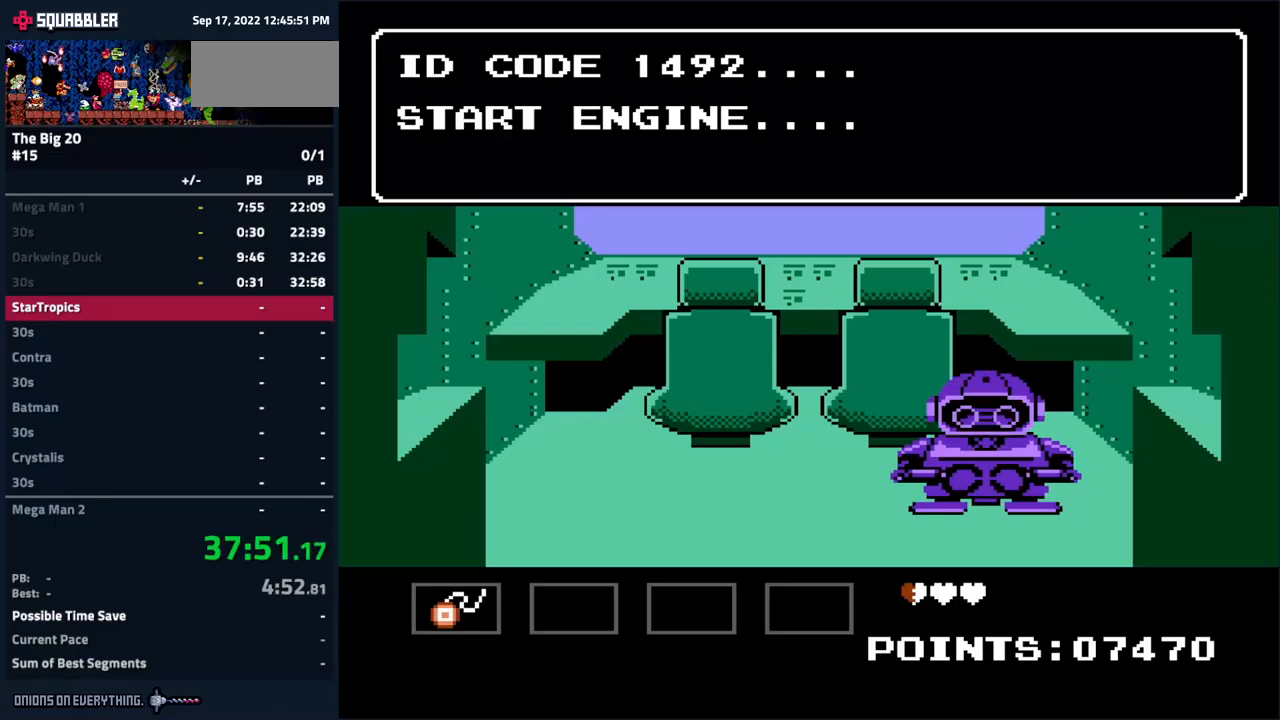
{"buttons": ["A"], "events": [[333, "A", "up"], [467, "A", "down"]]}
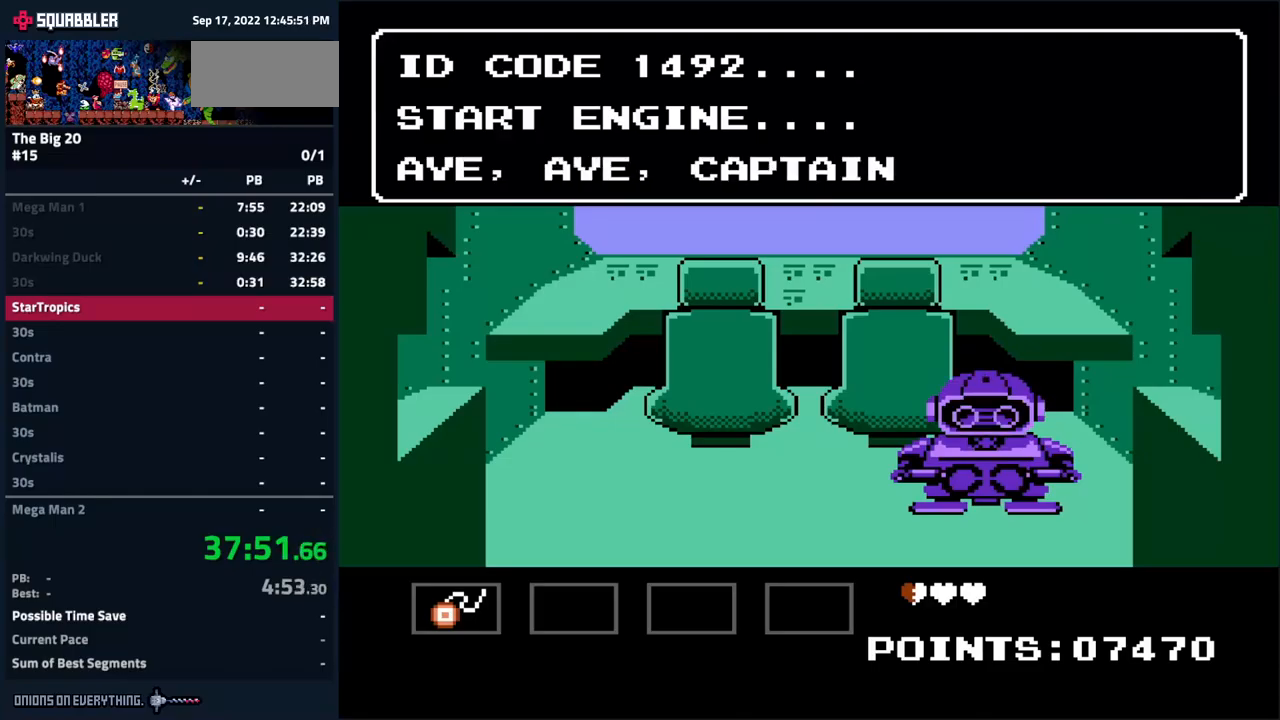
{"buttons": [], "events": [[417, "A", "up"]]}
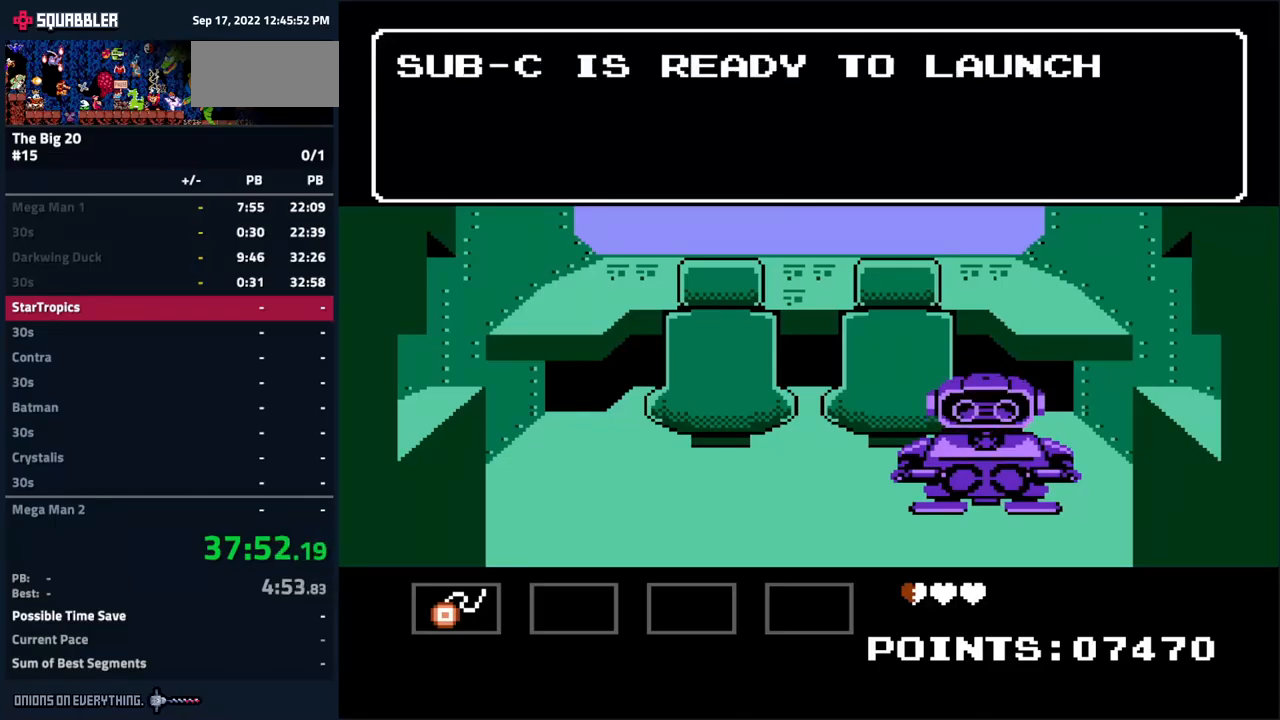
{"buttons": ["A"], "events": [[50, "A", "down"]]}
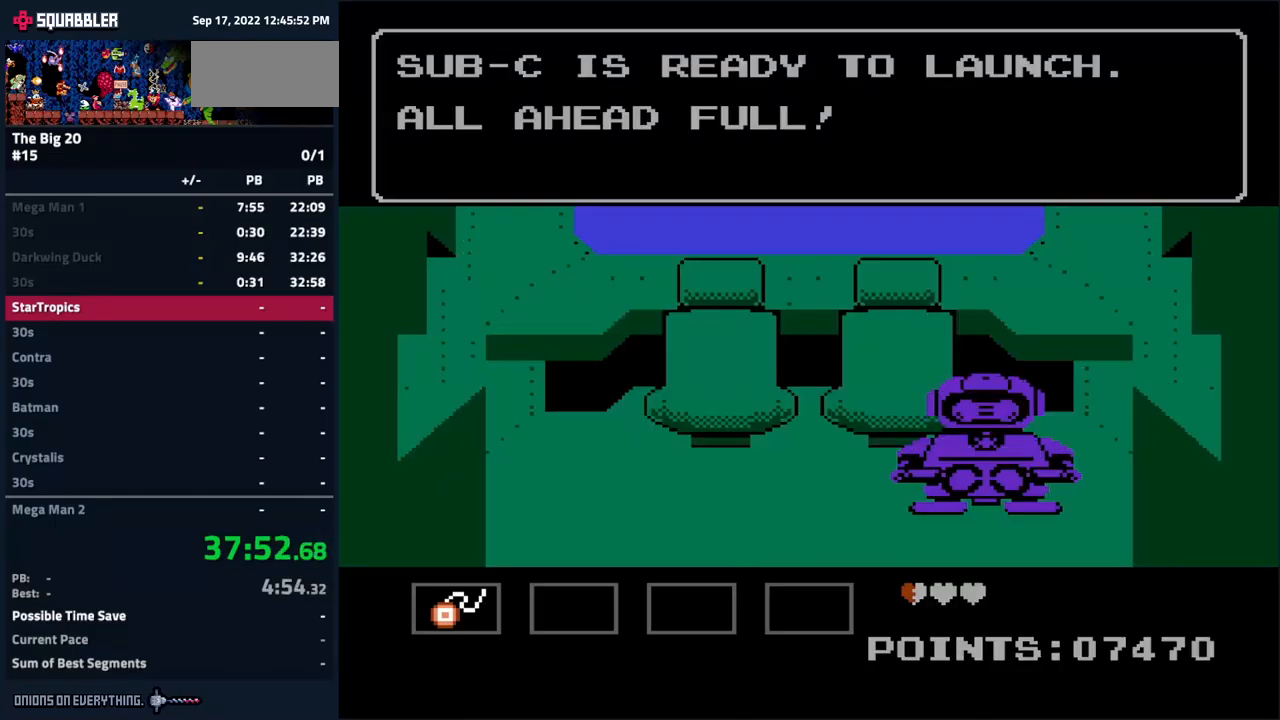
{"buttons": [], "events": [[317, "A", "up"]]}